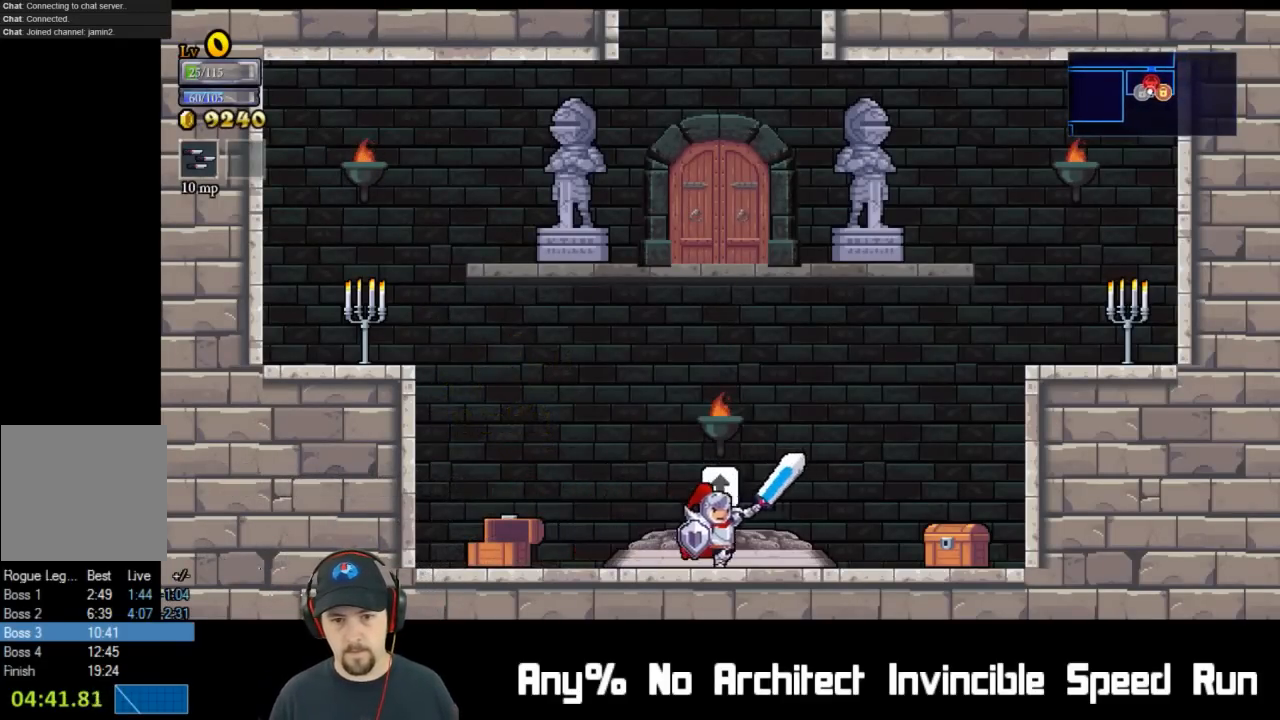
Gameplay with a controller (Xbox layout); each line is a JSON object with the inputs held at the frame after it. "events" lists button and stick changes between this image and that frame as [ms after this image, input, new state], when the widget could be followed in between. Not read: L1 L3 R1 R3 right_stick.
{"buttons": ["DPAD_RIGHT"], "left_stick": "center", "events": []}
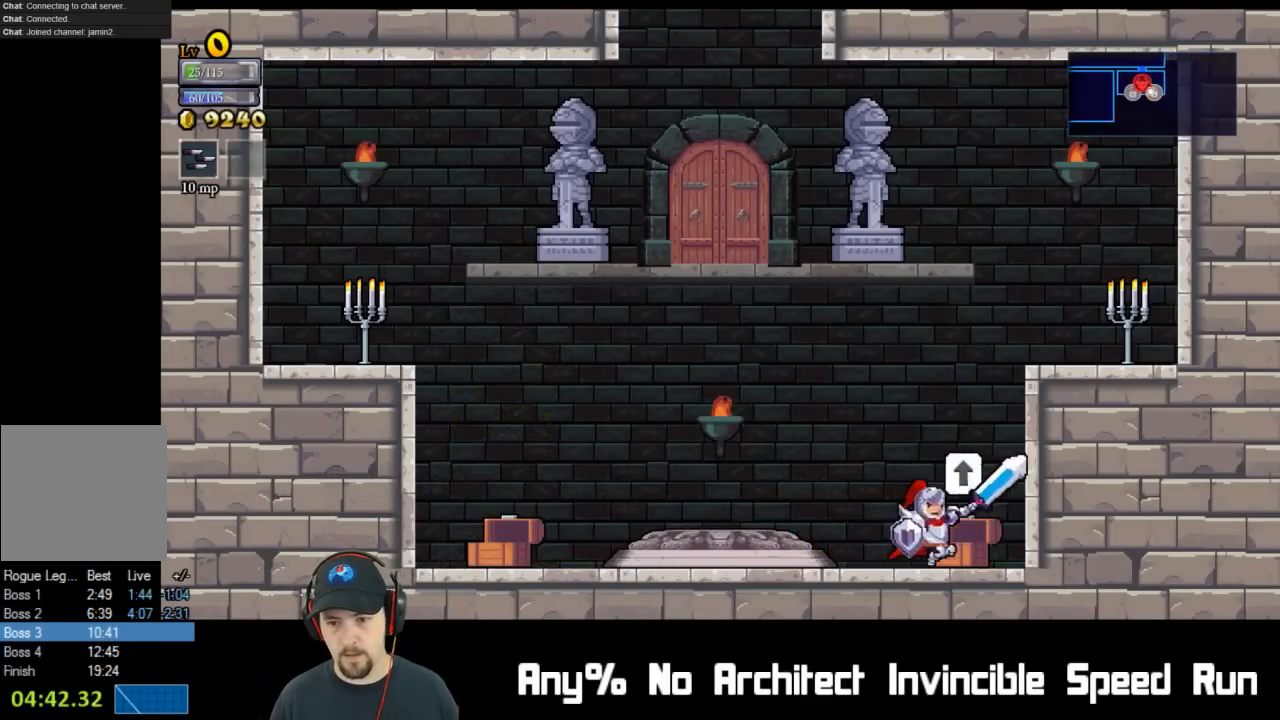
{"buttons": ["DPAD_RIGHT"], "left_stick": "center", "events": [[17, "DPAD_UP", "down"], [50, "DPAD_RIGHT", "up"], [183, "DPAD_UP", "up"], [300, "A", "down"], [383, "DPAD_RIGHT", "down"], [400, "A", "up"]]}
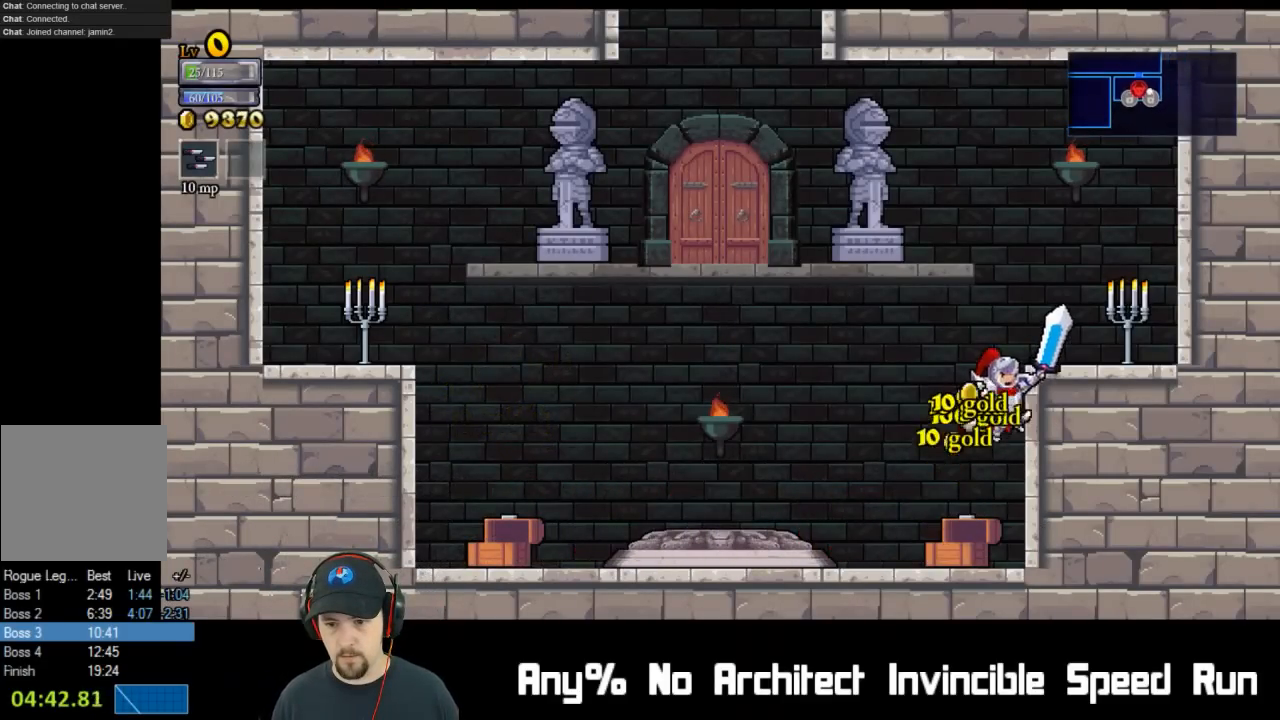
{"buttons": ["DPAD_LEFT"], "left_stick": "center", "events": [[50, "DPAD_RIGHT", "up"], [200, "DPAD_LEFT", "down"]]}
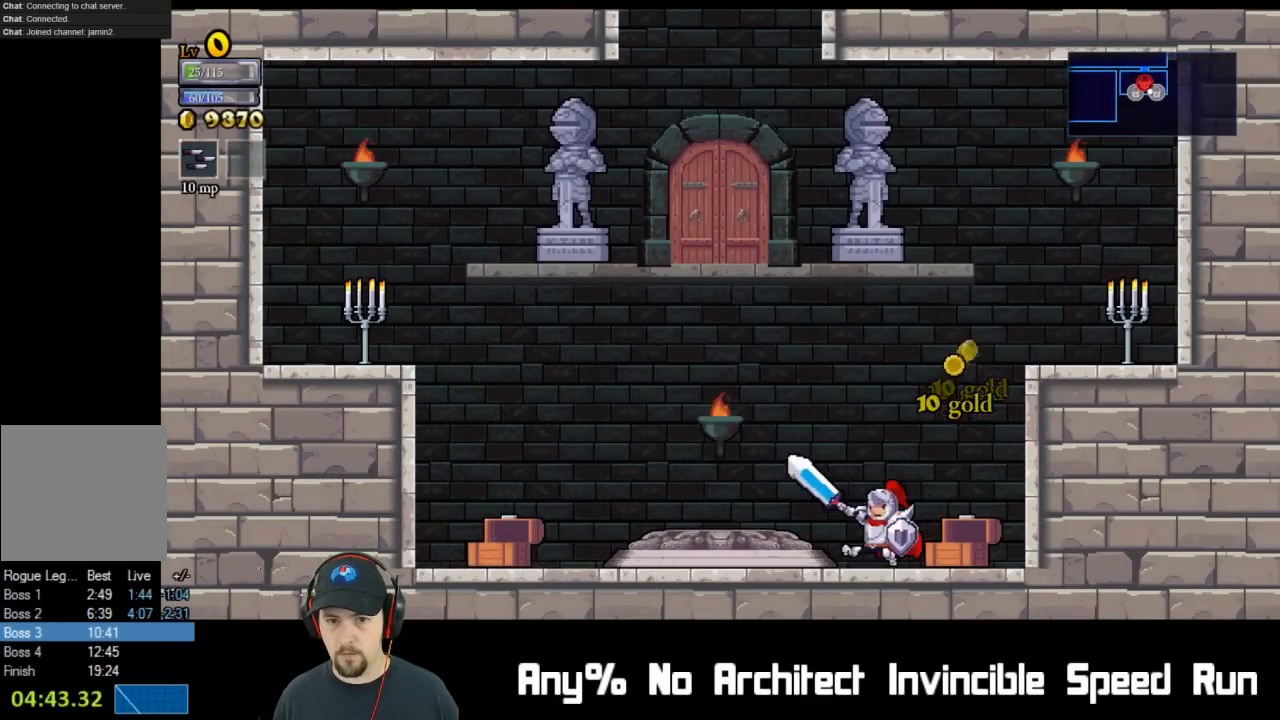
{"buttons": ["DPAD_UP"], "left_stick": "center", "events": [[367, "DPAD_LEFT", "up"], [367, "DPAD_UP", "down"]]}
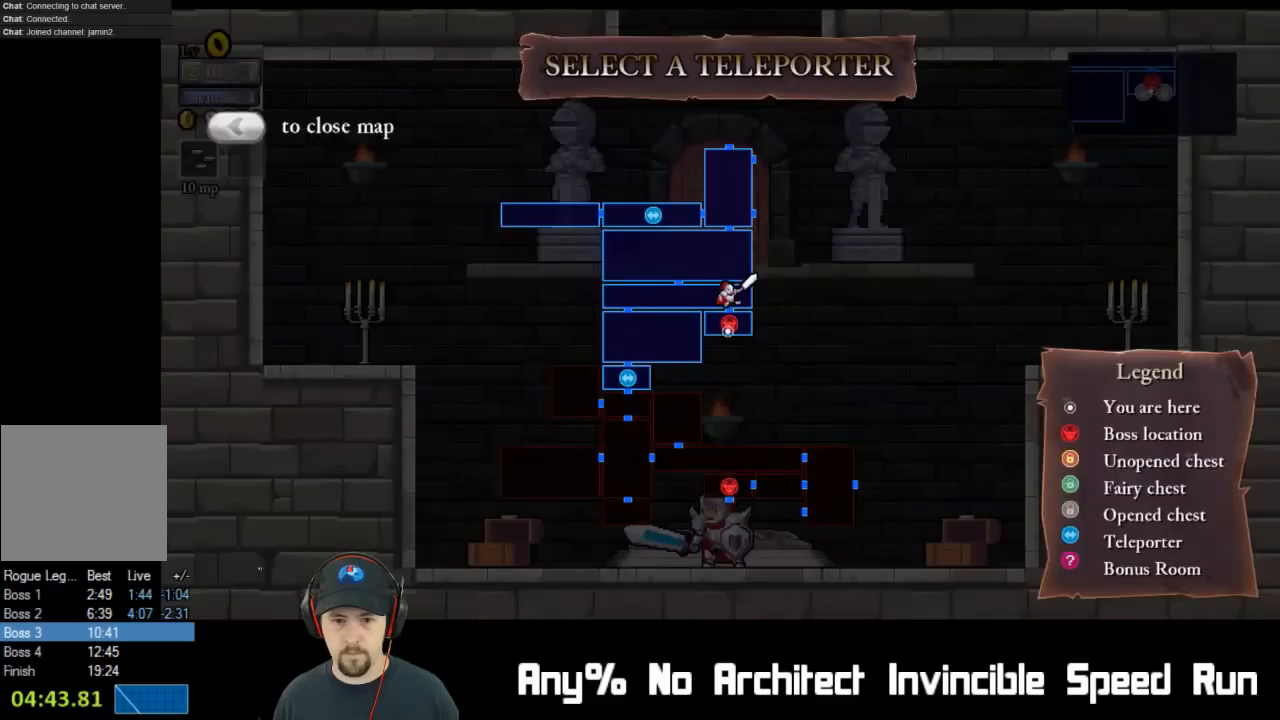
{"buttons": [], "left_stick": "center", "events": [[33, "DPAD_UP", "up"], [183, "DPAD_LEFT", "down"], [300, "DPAD_LEFT", "up"]]}
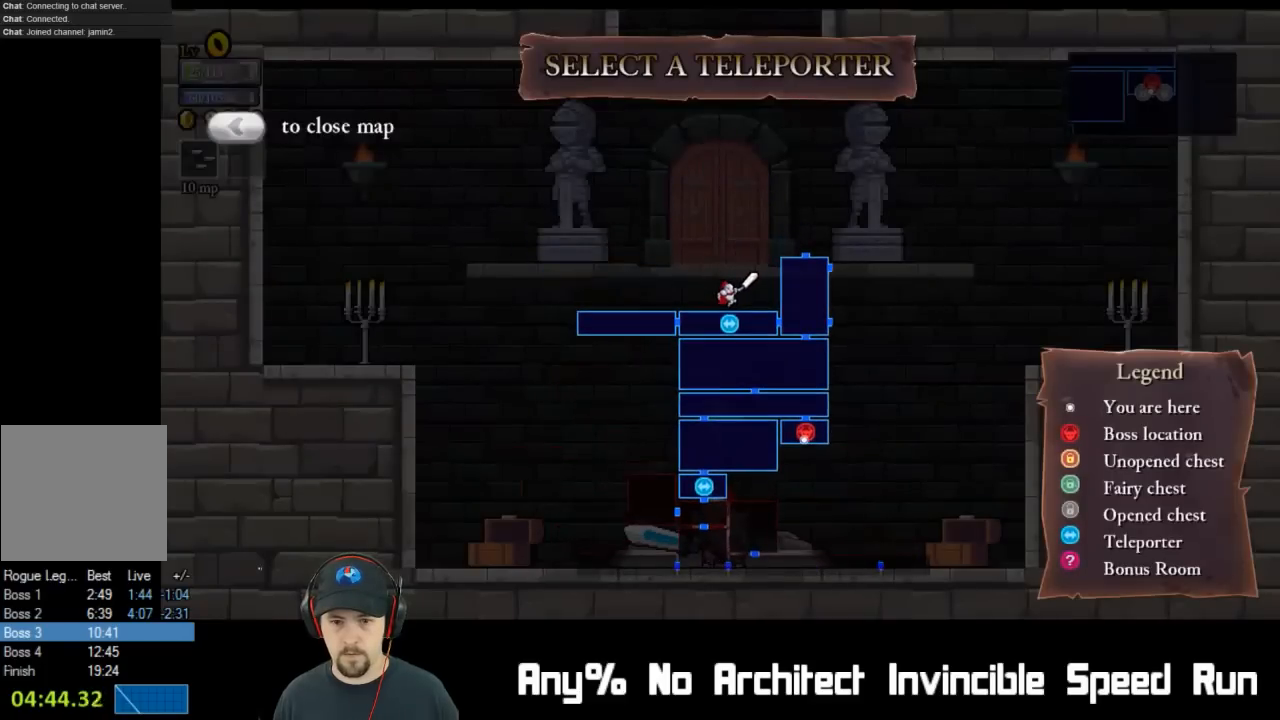
{"buttons": [], "left_stick": "center", "events": [[300, "DPAD_LEFT", "down"], [483, "DPAD_LEFT", "up"]]}
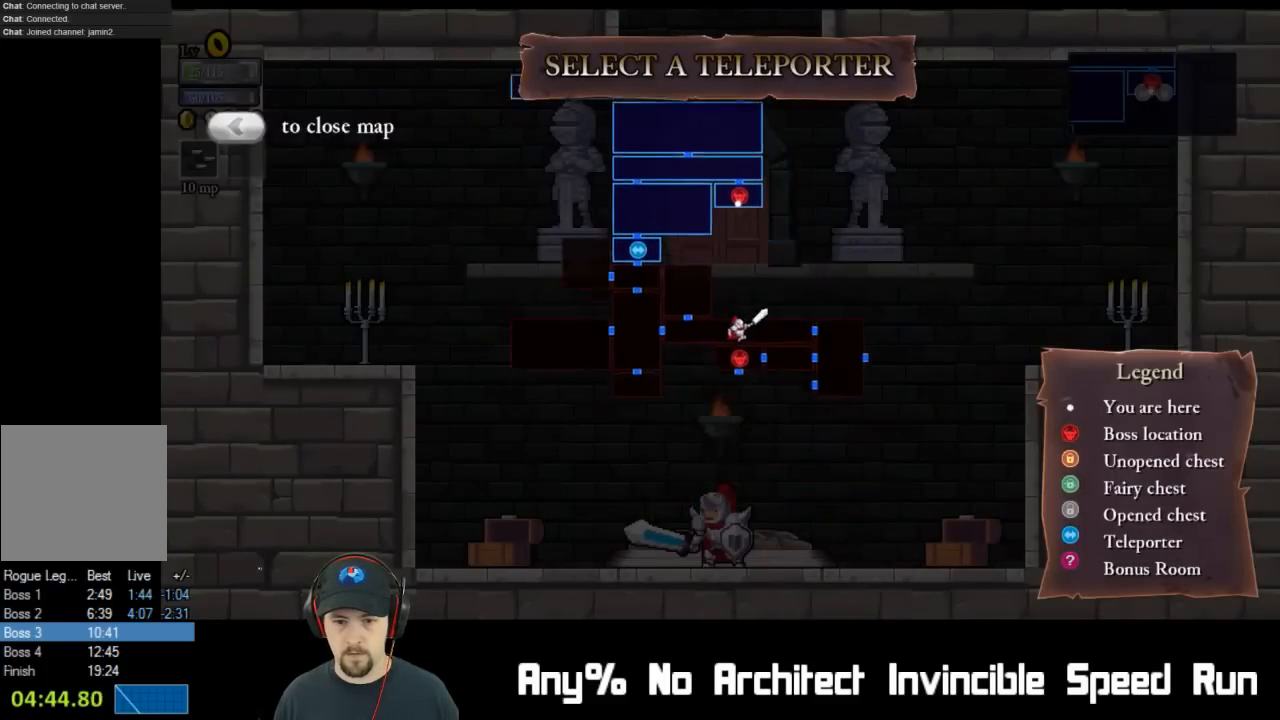
{"buttons": [], "left_stick": "center", "events": []}
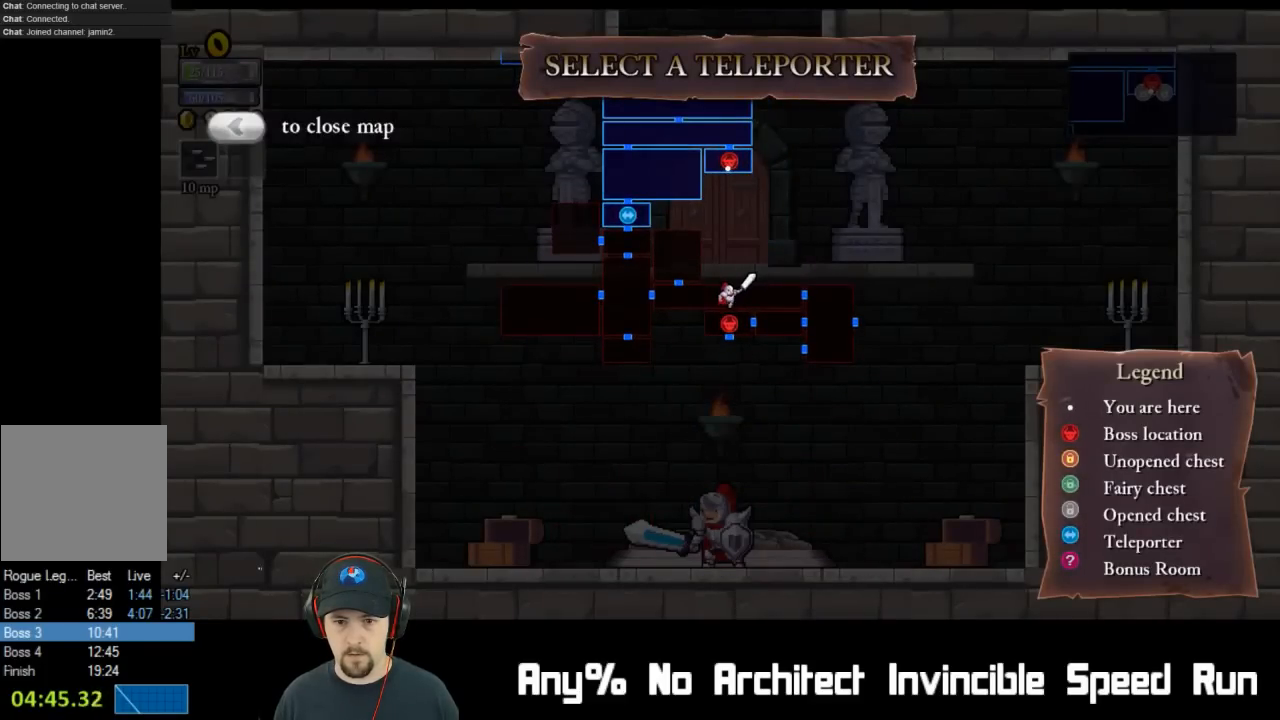
{"buttons": [], "left_stick": "center", "events": [[33, "A", "down"], [167, "A", "up"]]}
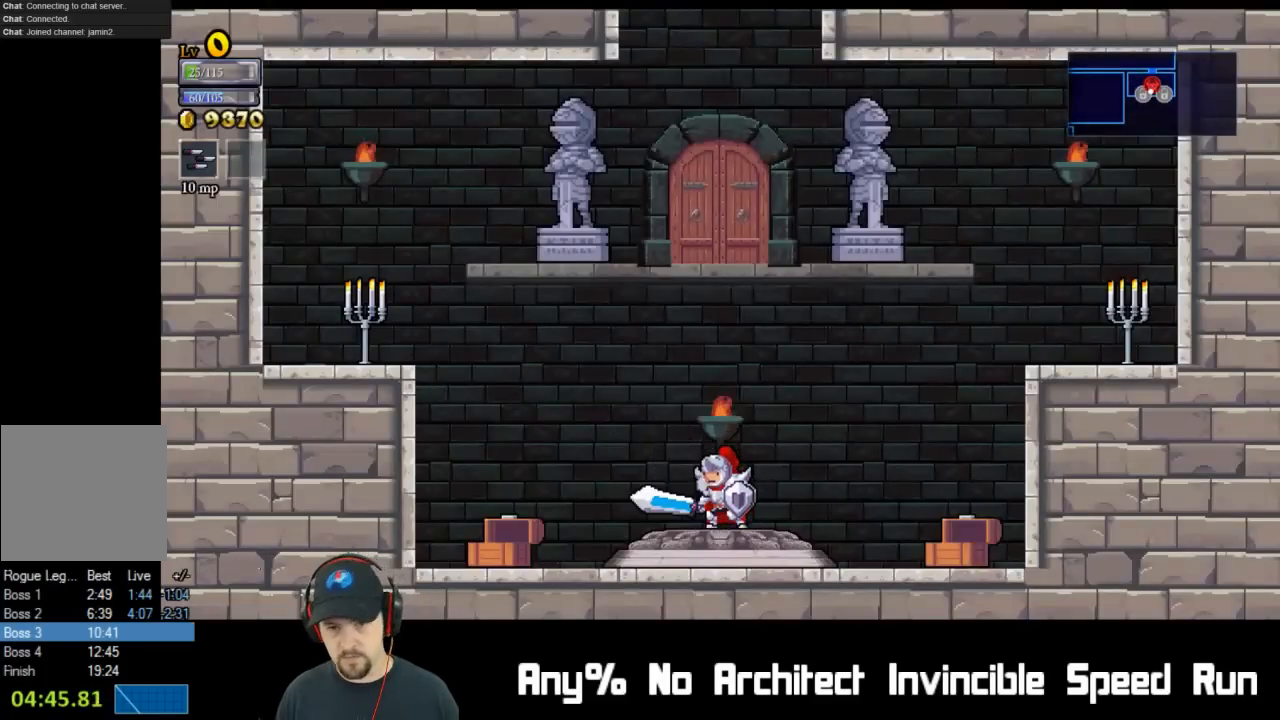
{"buttons": [], "left_stick": "center", "events": []}
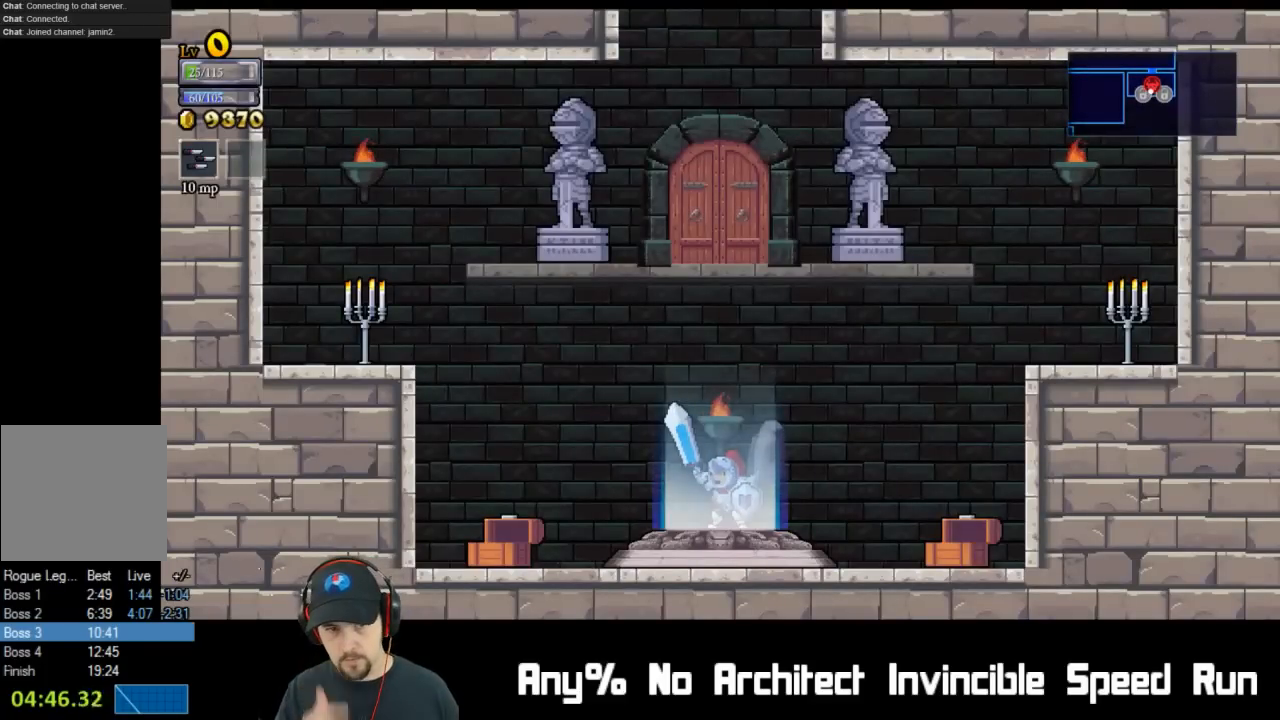
{"buttons": [], "left_stick": "center", "events": []}
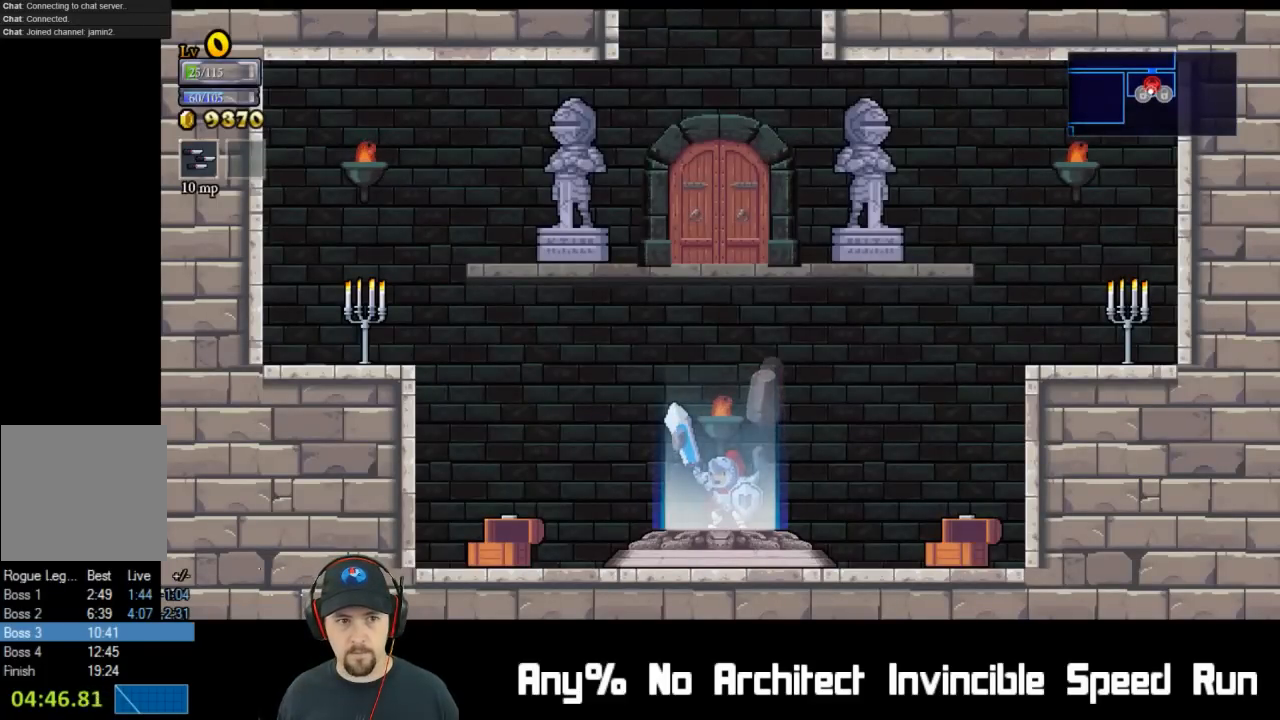
{"buttons": [], "left_stick": "center", "events": []}
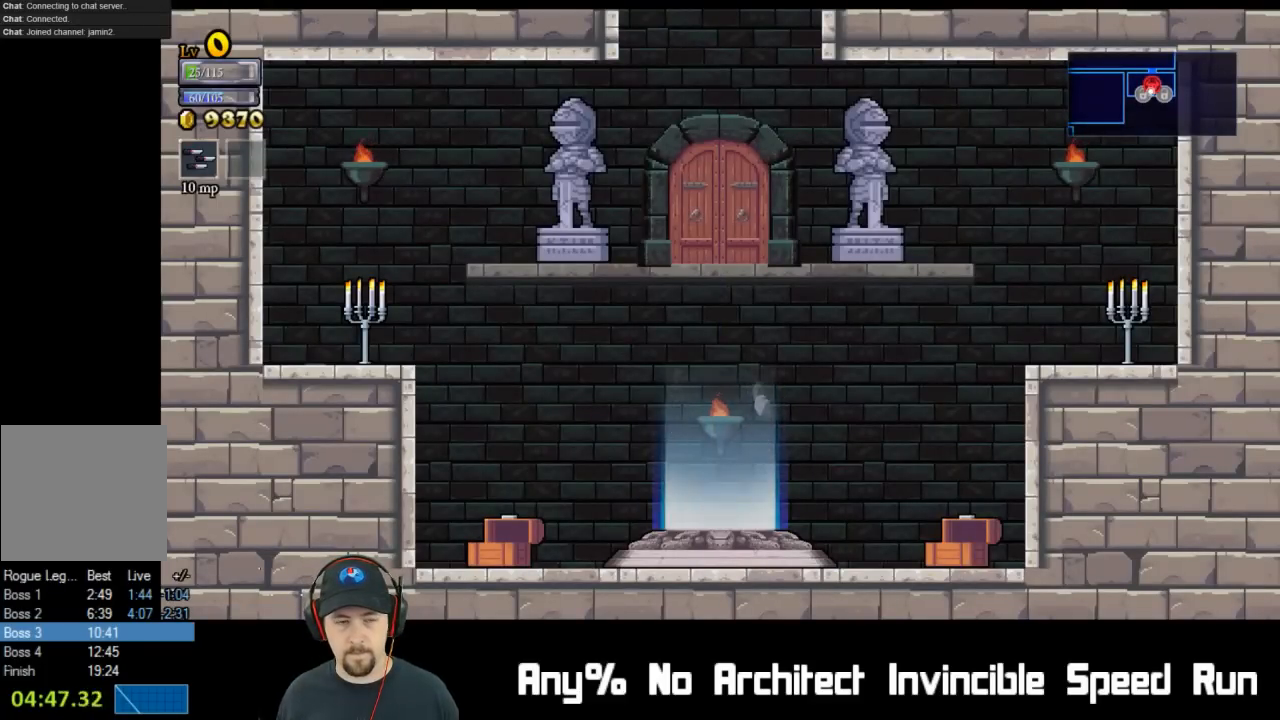
{"buttons": [], "left_stick": "center", "events": []}
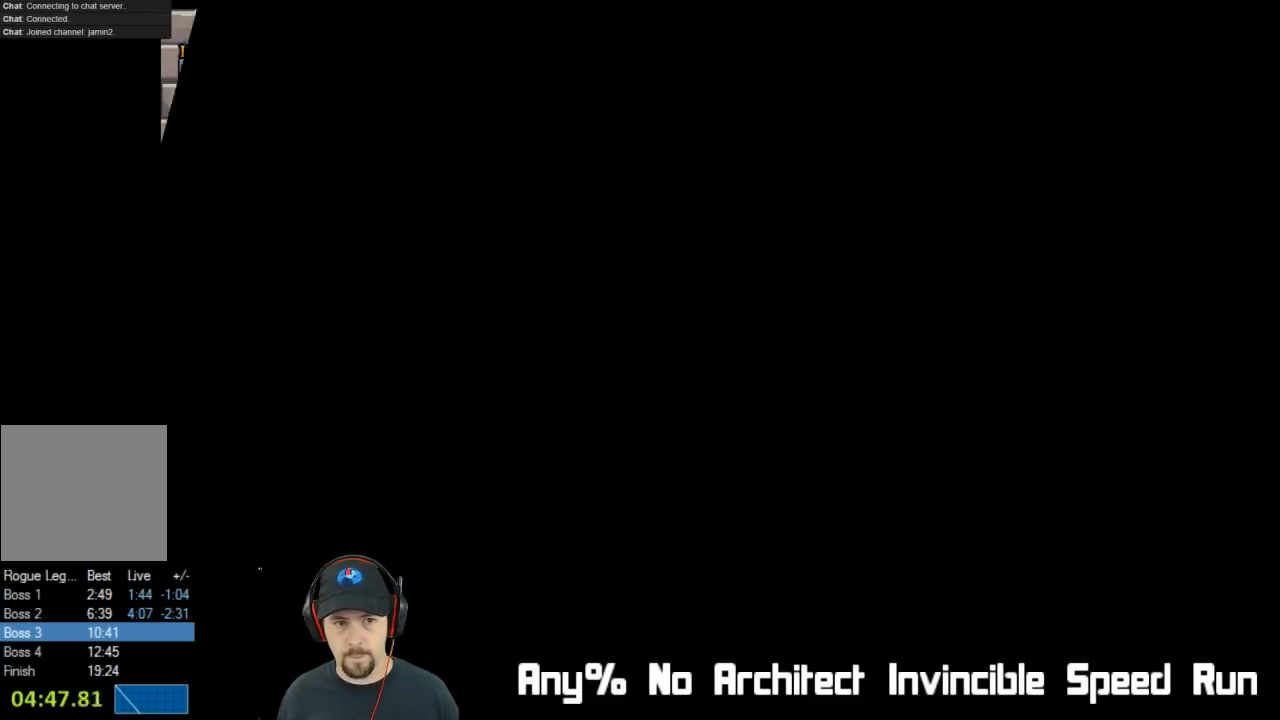
{"buttons": [], "left_stick": "center", "events": []}
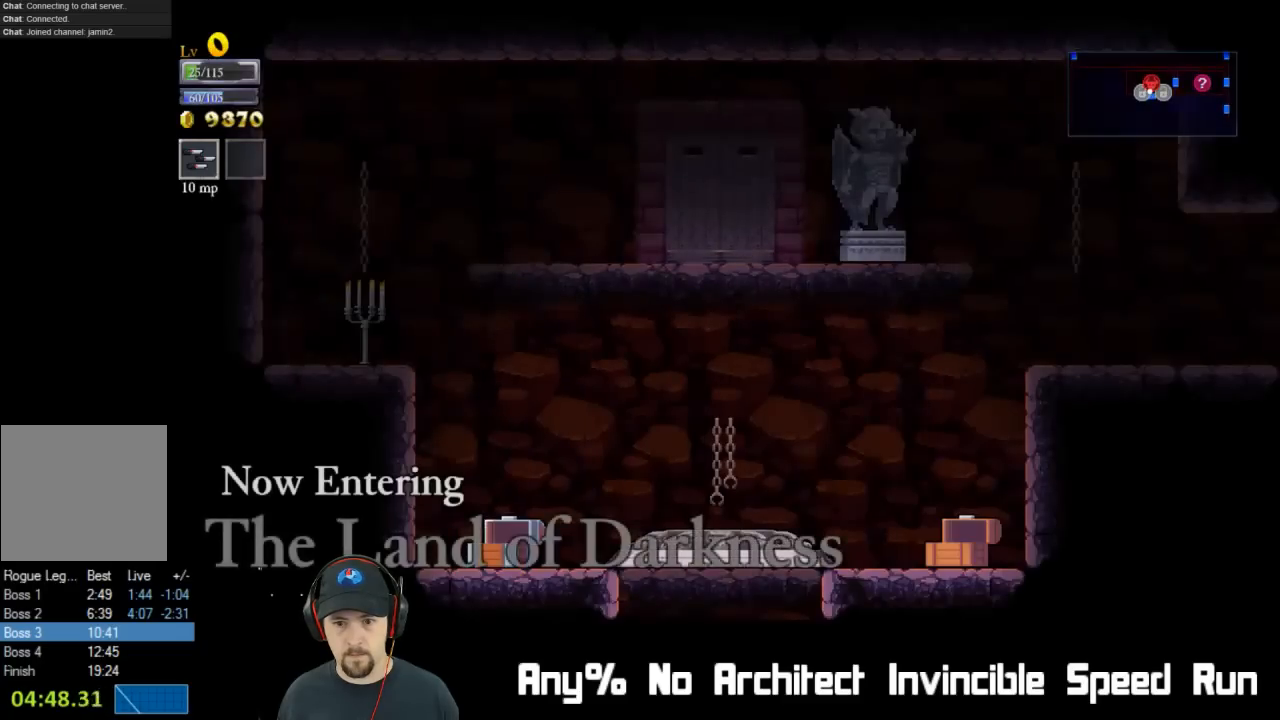
{"buttons": ["A", "DPAD_DOWN"], "left_stick": "center", "events": [[33, "DPAD_DOWN", "down"], [100, "A", "down"], [200, "A", "up"], [450, "A", "down"]]}
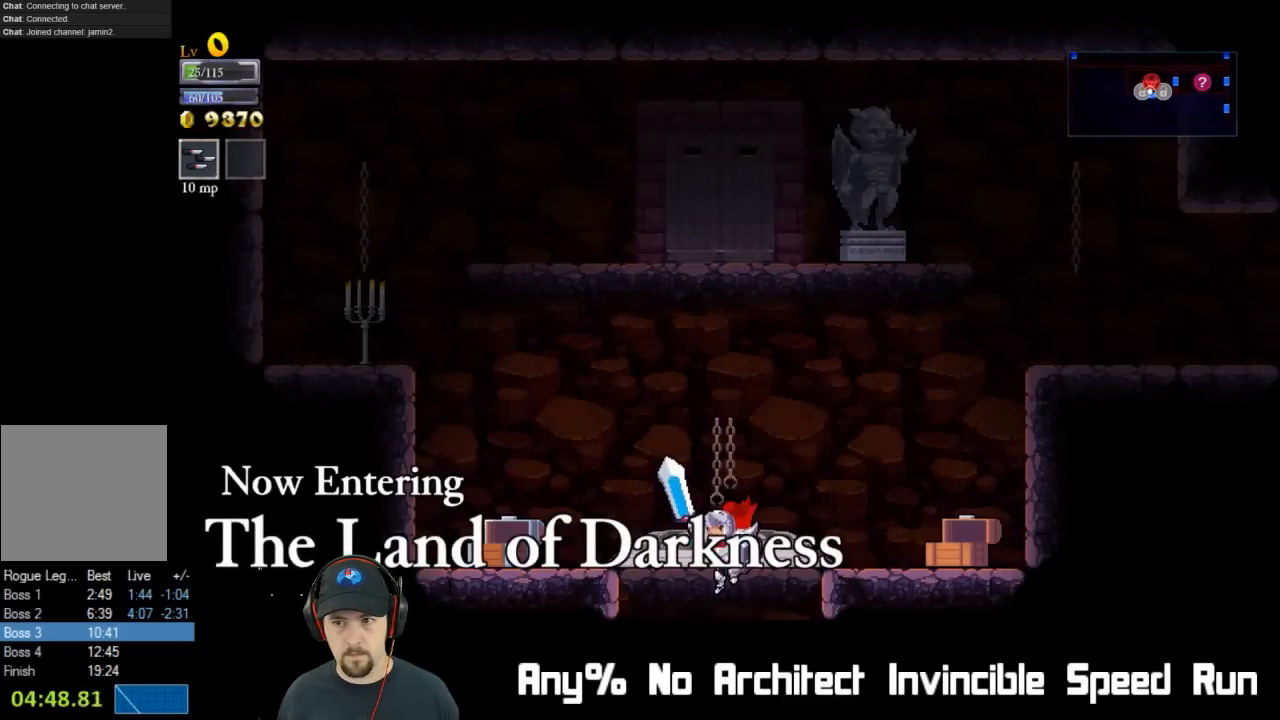
{"buttons": [], "left_stick": "center", "events": [[33, "A", "up"], [233, "DPAD_DOWN", "up"]]}
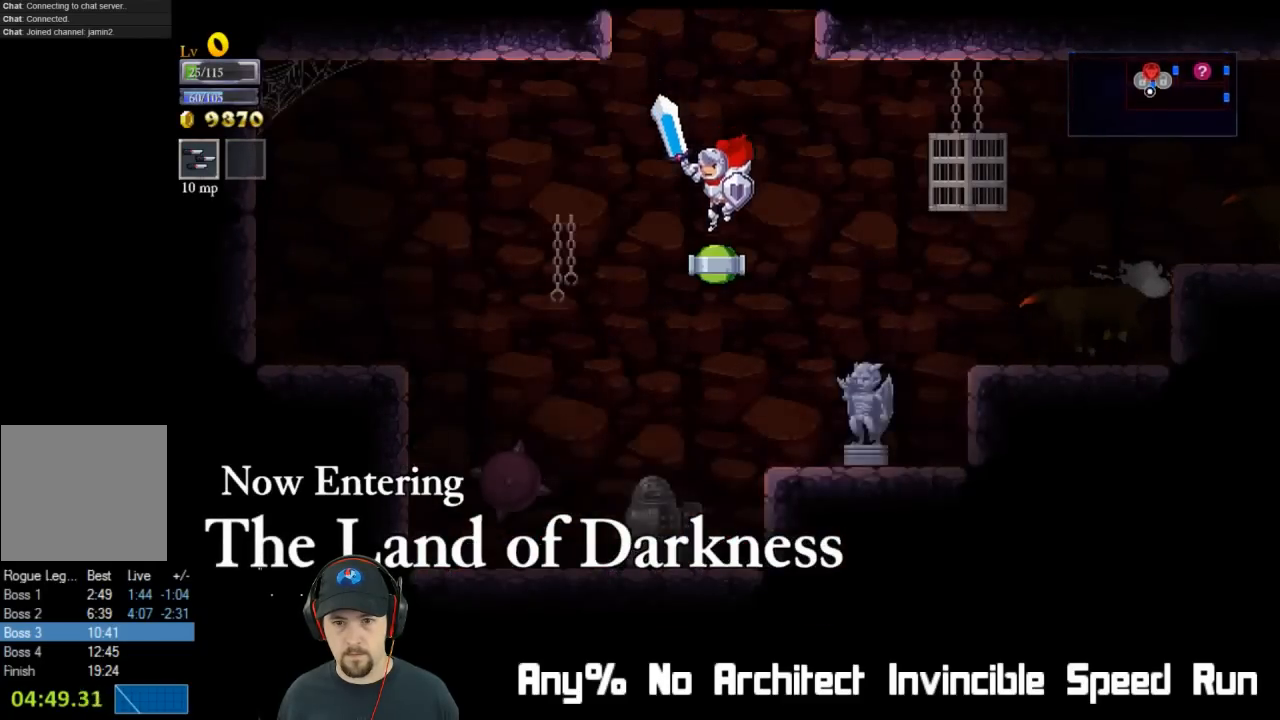
{"buttons": ["A", "DPAD_RIGHT"], "left_stick": "center", "events": [[150, "DPAD_LEFT", "down"], [333, "DPAD_LEFT", "up"], [383, "DPAD_RIGHT", "down"], [467, "A", "down"]]}
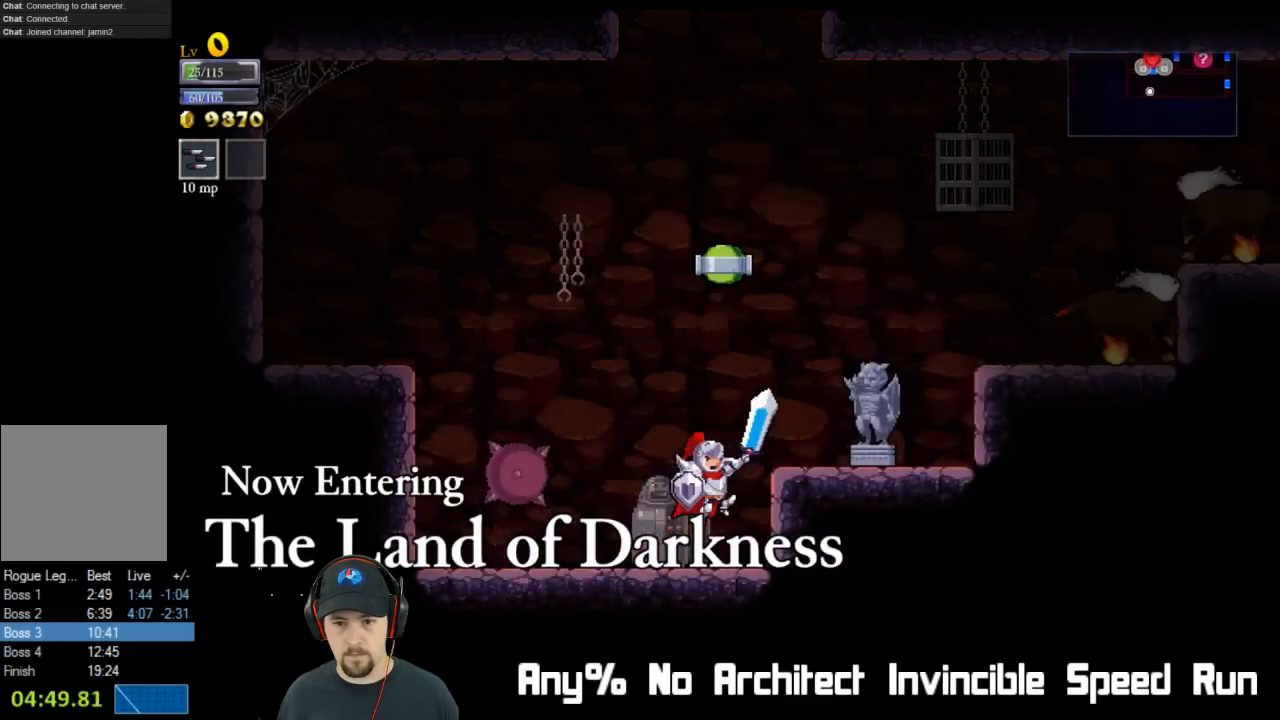
{"buttons": ["DPAD_RIGHT"], "left_stick": "center", "events": [[183, "A", "up"]]}
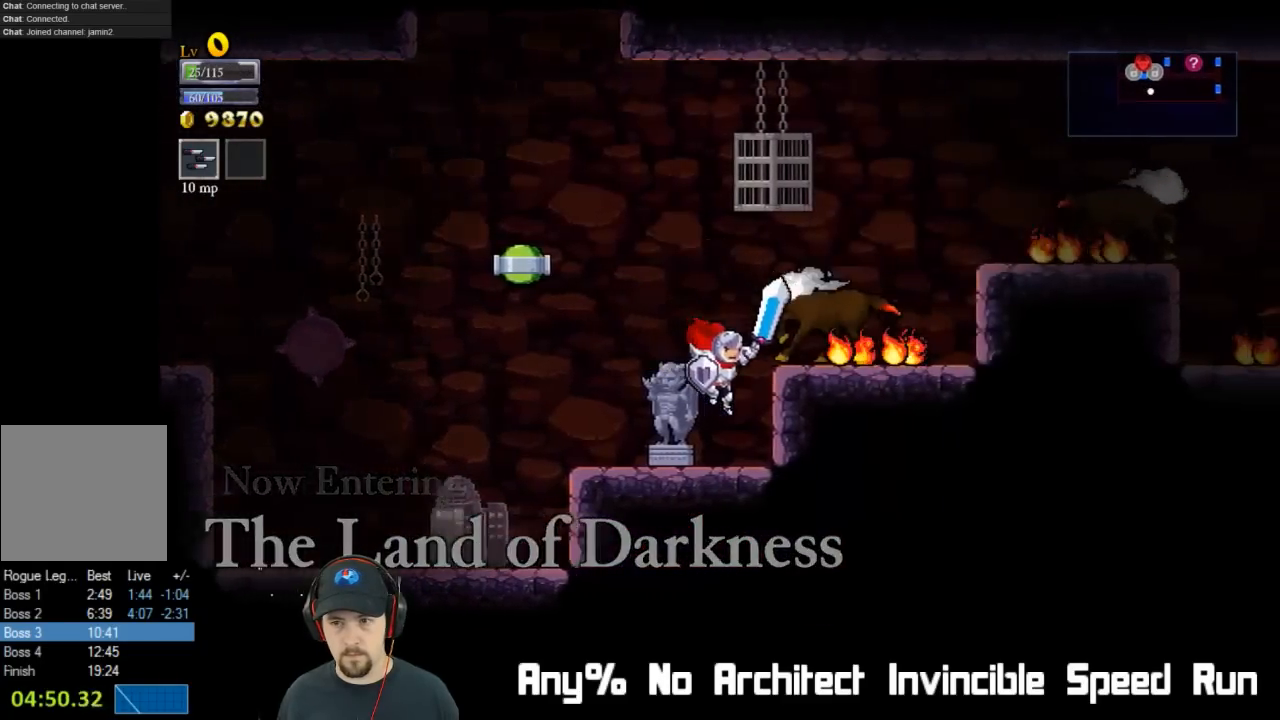
{"buttons": ["DPAD_RIGHT"], "left_stick": "center", "events": [[150, "A", "down"], [383, "A", "up"]]}
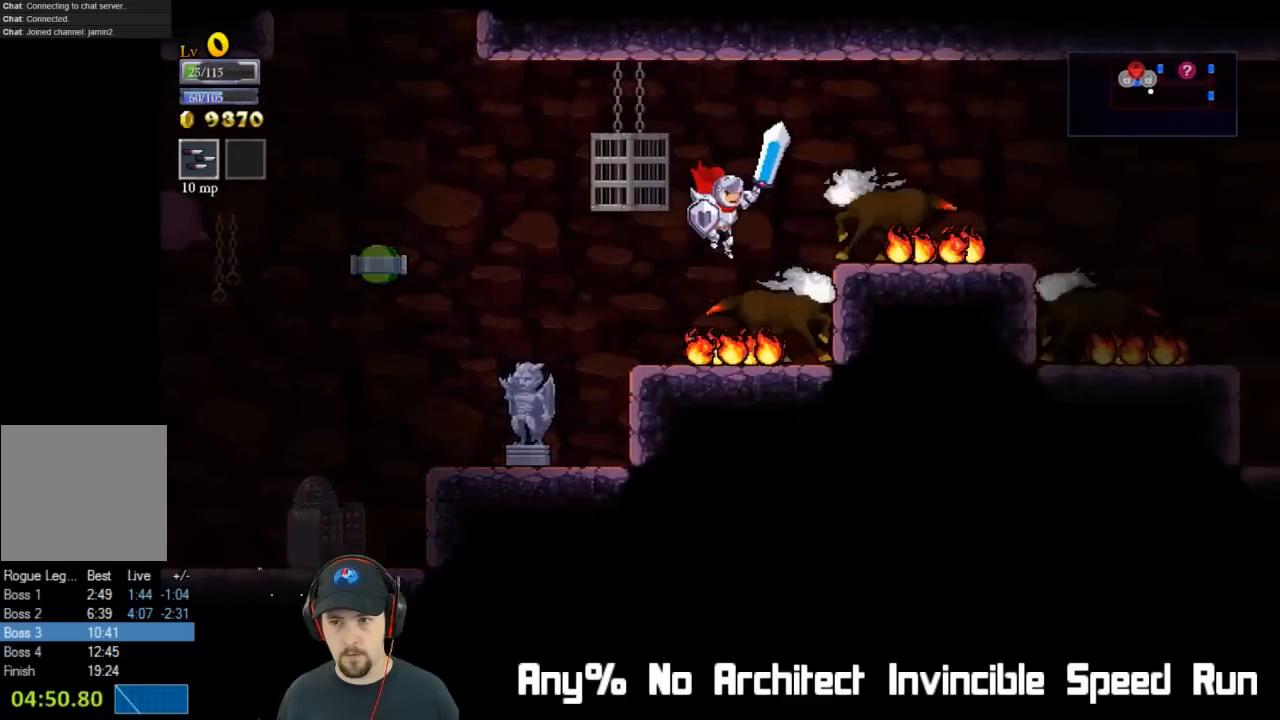
{"buttons": [], "left_stick": "center", "events": [[483, "DPAD_RIGHT", "up"]]}
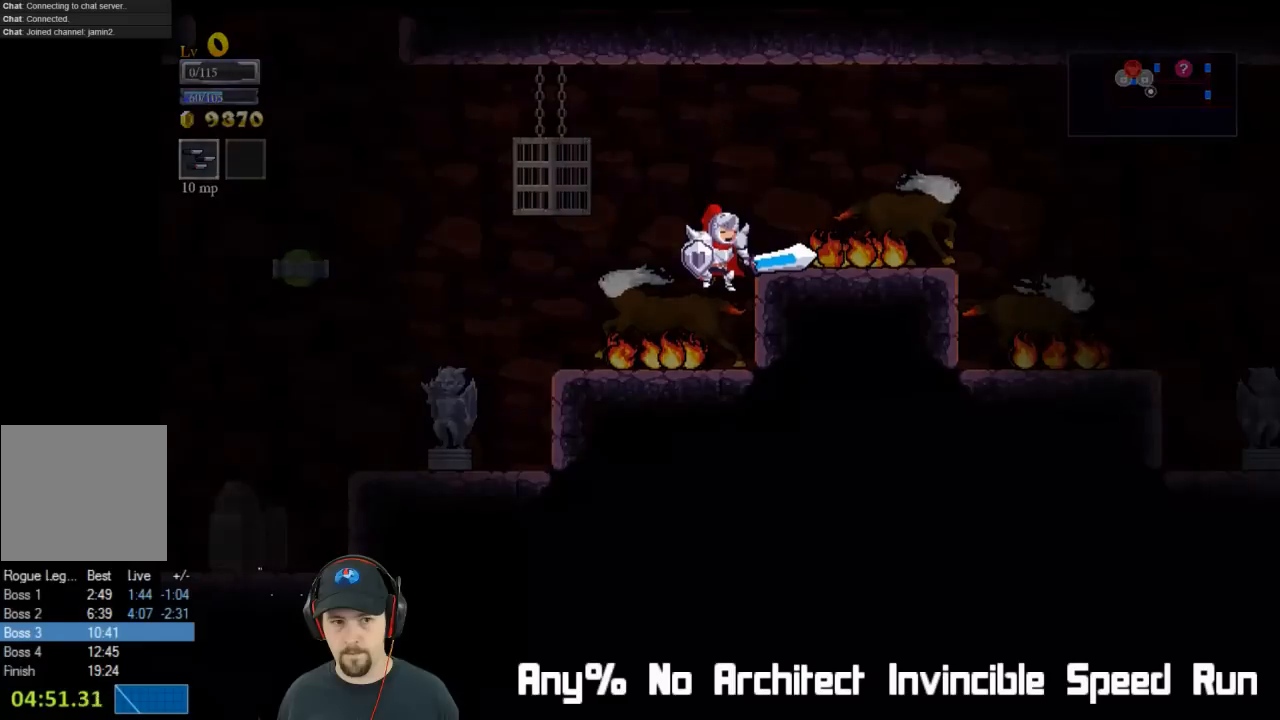
{"buttons": [], "left_stick": "center", "events": [[350, "A", "down"], [467, "A", "up"]]}
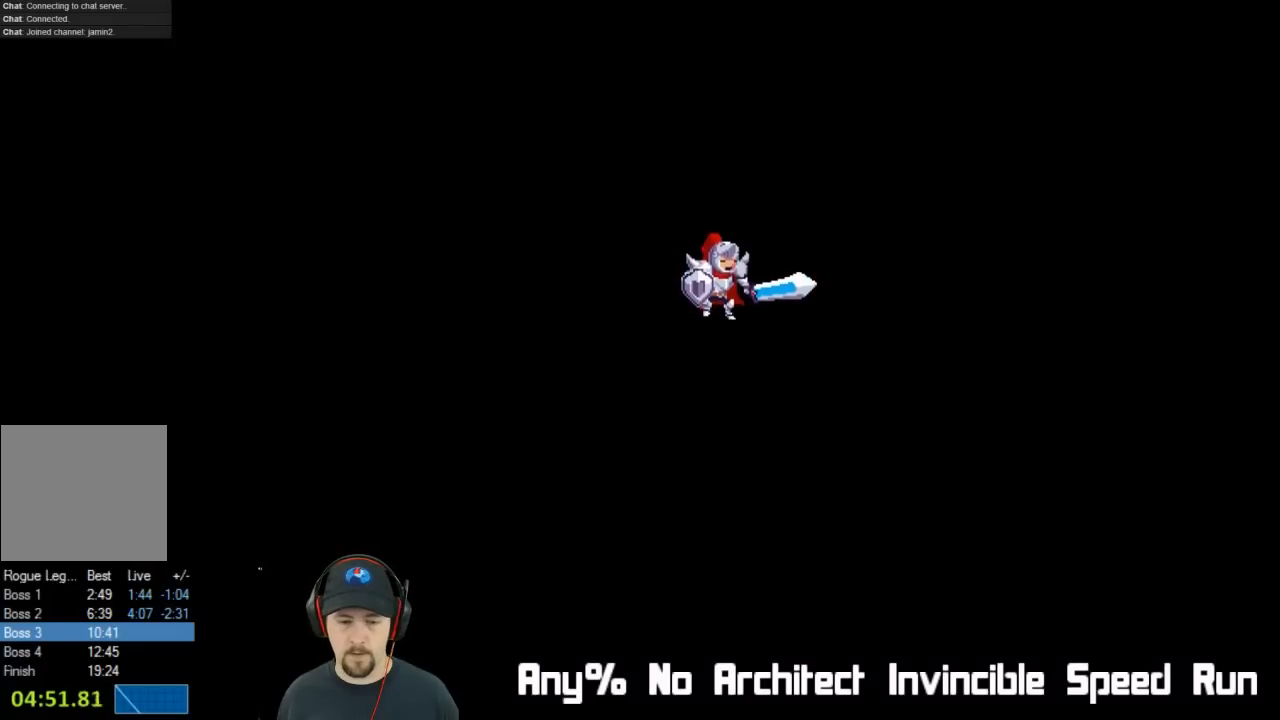
{"buttons": [], "left_stick": "center", "events": [[17, "A", "down"], [100, "A", "up"], [167, "A", "down"], [250, "A", "up"], [333, "A", "down"], [450, "A", "up"]]}
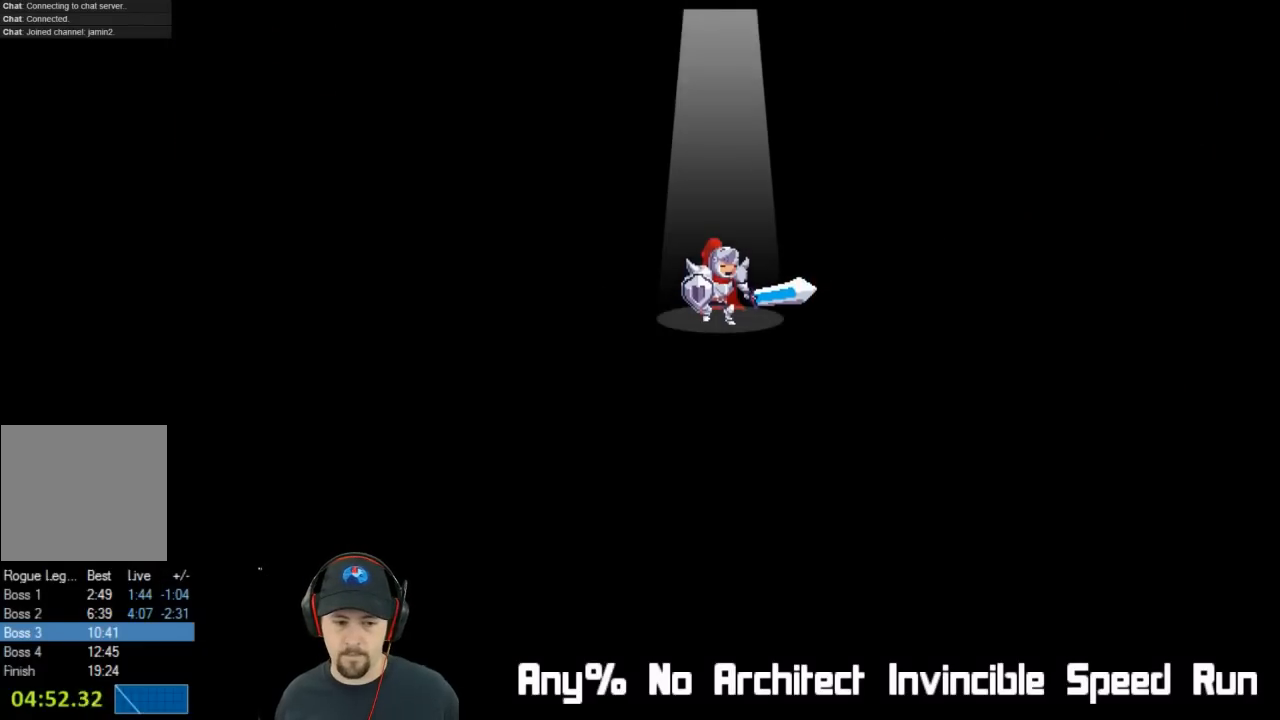
{"buttons": [], "left_stick": "center", "events": [[17, "A", "down"], [100, "A", "up"], [200, "A", "down"], [283, "A", "up"], [383, "A", "down"], [467, "A", "up"]]}
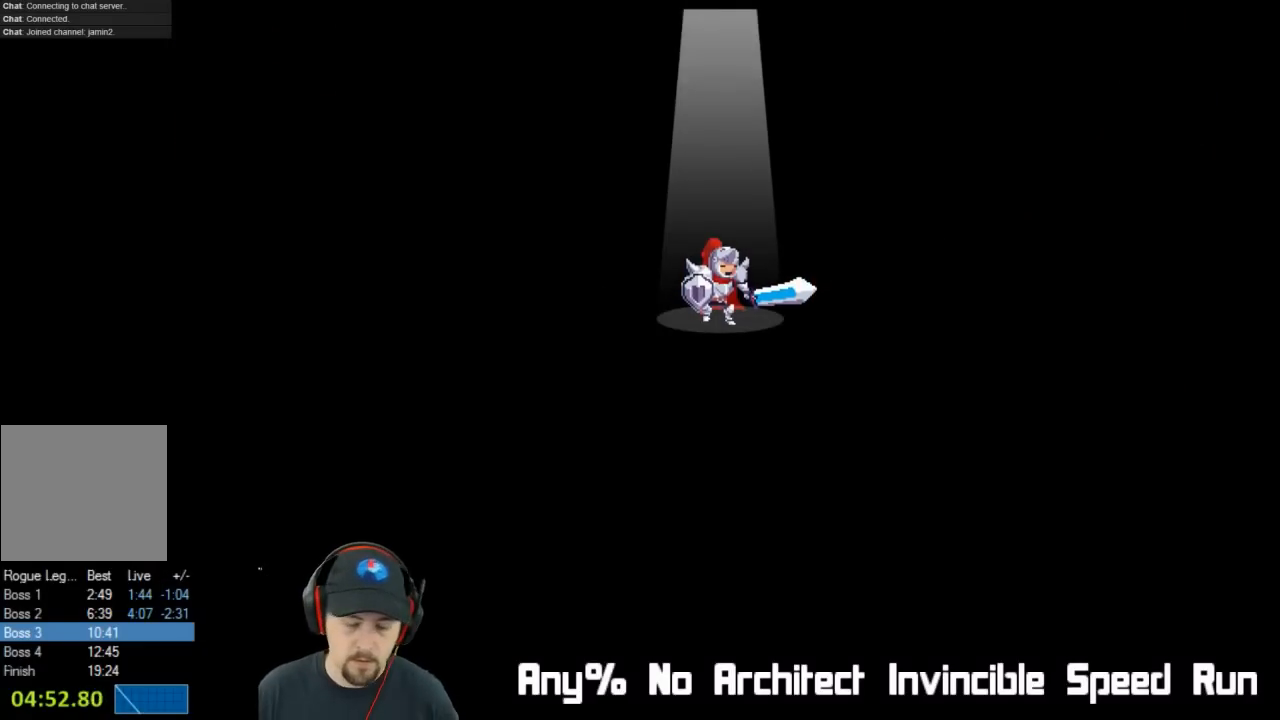
{"buttons": [], "left_stick": "center", "events": [[50, "A", "down"], [150, "A", "up"], [233, "A", "down"], [317, "A", "up"], [400, "A", "down"], [483, "A", "up"]]}
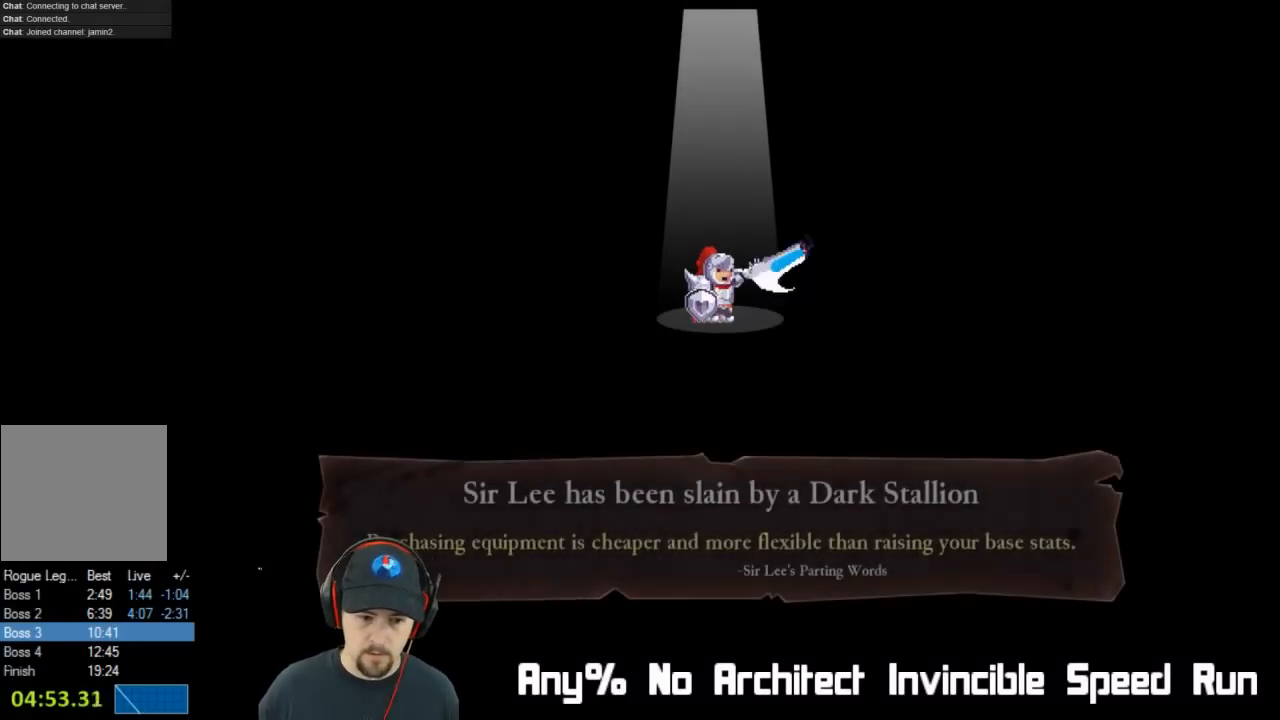
{"buttons": ["A"], "left_stick": "center", "events": [[33, "A", "down"], [117, "A", "up"], [183, "A", "down"], [233, "A", "up"], [333, "A", "down"], [383, "A", "up"], [467, "A", "down"]]}
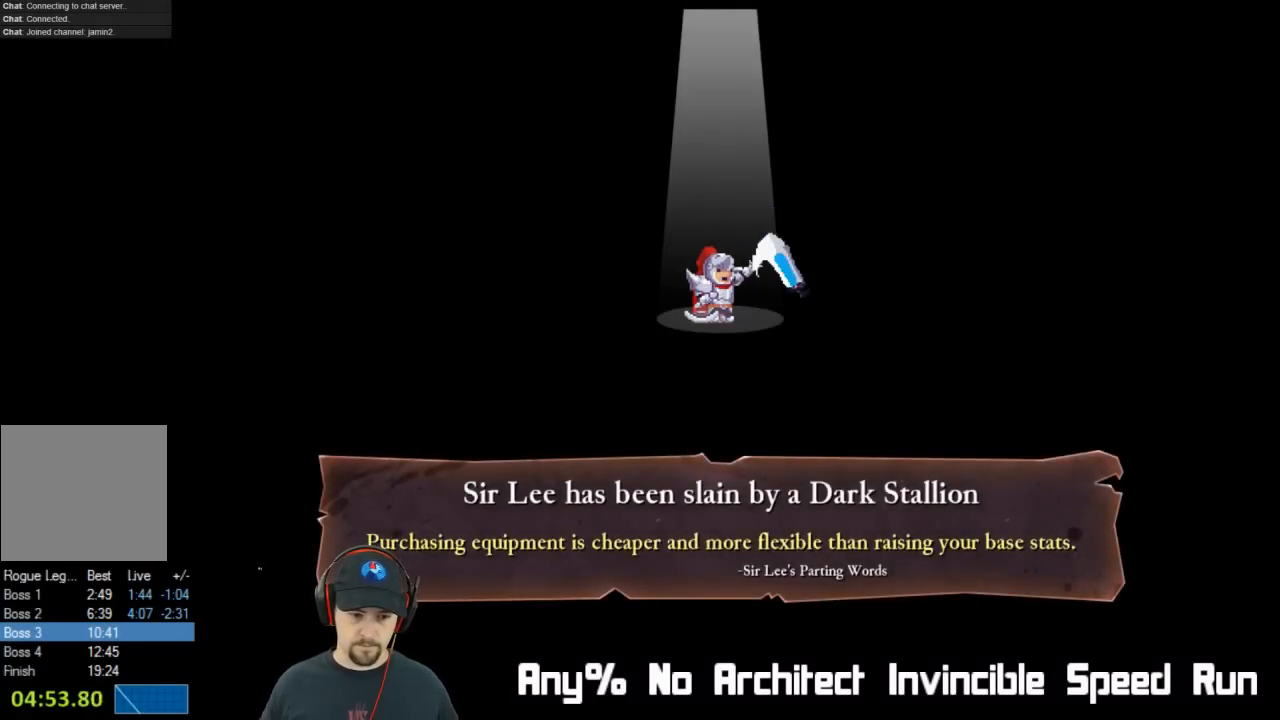
{"buttons": ["A"], "left_stick": "center", "events": [[17, "A", "up"], [100, "A", "down"], [150, "A", "up"], [217, "A", "down"], [283, "A", "up"], [350, "A", "down"]]}
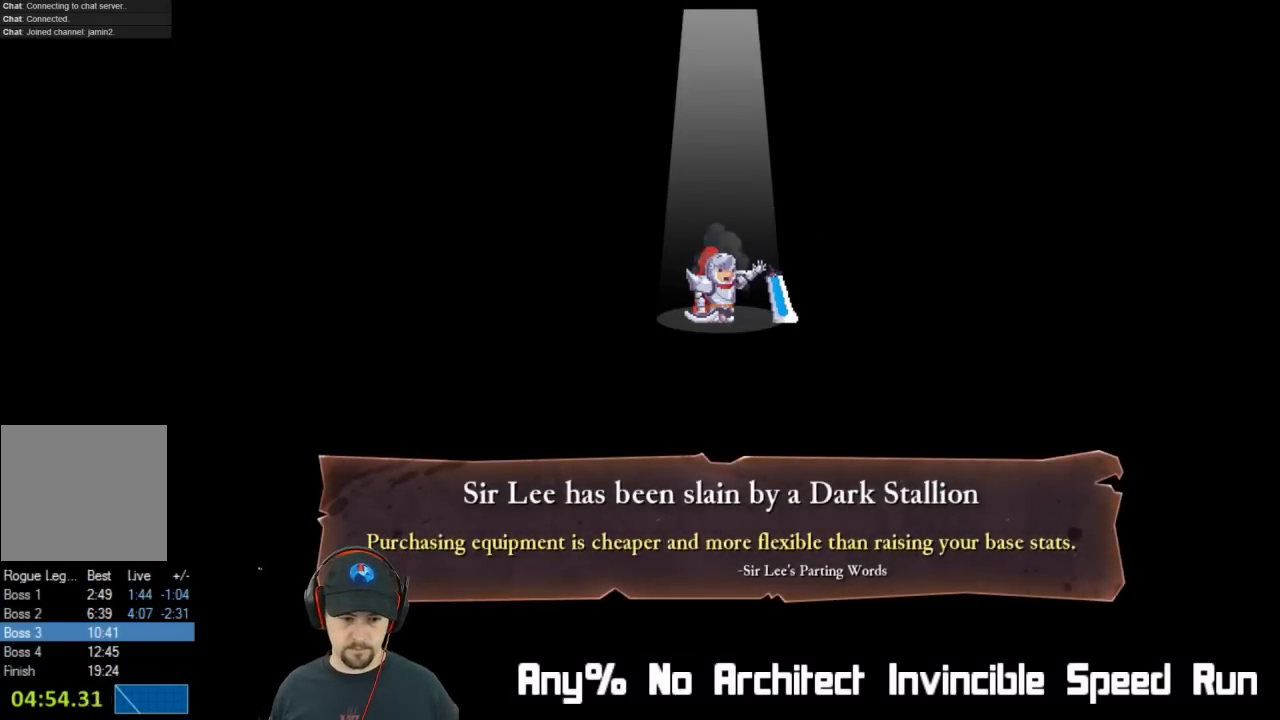
{"buttons": [], "left_stick": "center", "events": [[17, "A", "up"], [50, "A", "down"], [167, "A", "up"], [233, "A", "down"], [333, "A", "up"], [400, "A", "down"], [467, "A", "up"]]}
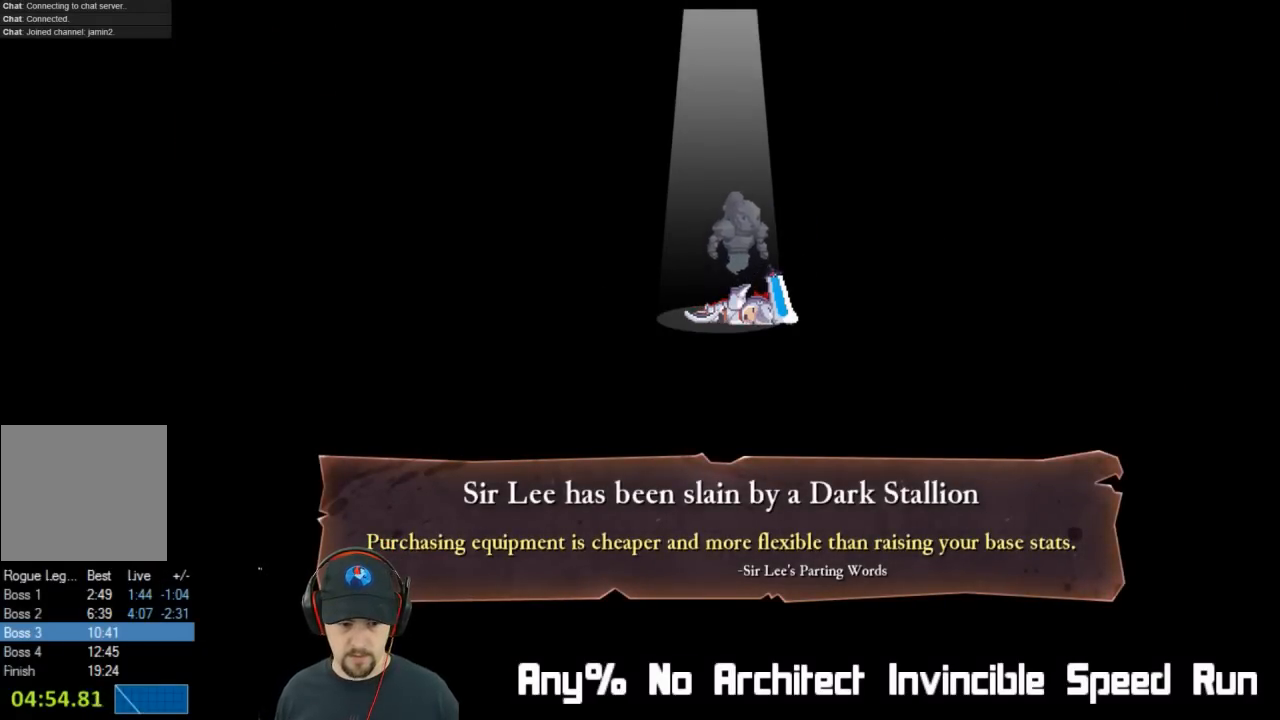
{"buttons": [], "left_stick": "center", "events": [[50, "A", "down"], [100, "A", "up"], [183, "A", "down"], [250, "A", "up"], [317, "A", "down"], [350, "A", "up"], [417, "A", "down"], [483, "A", "up"]]}
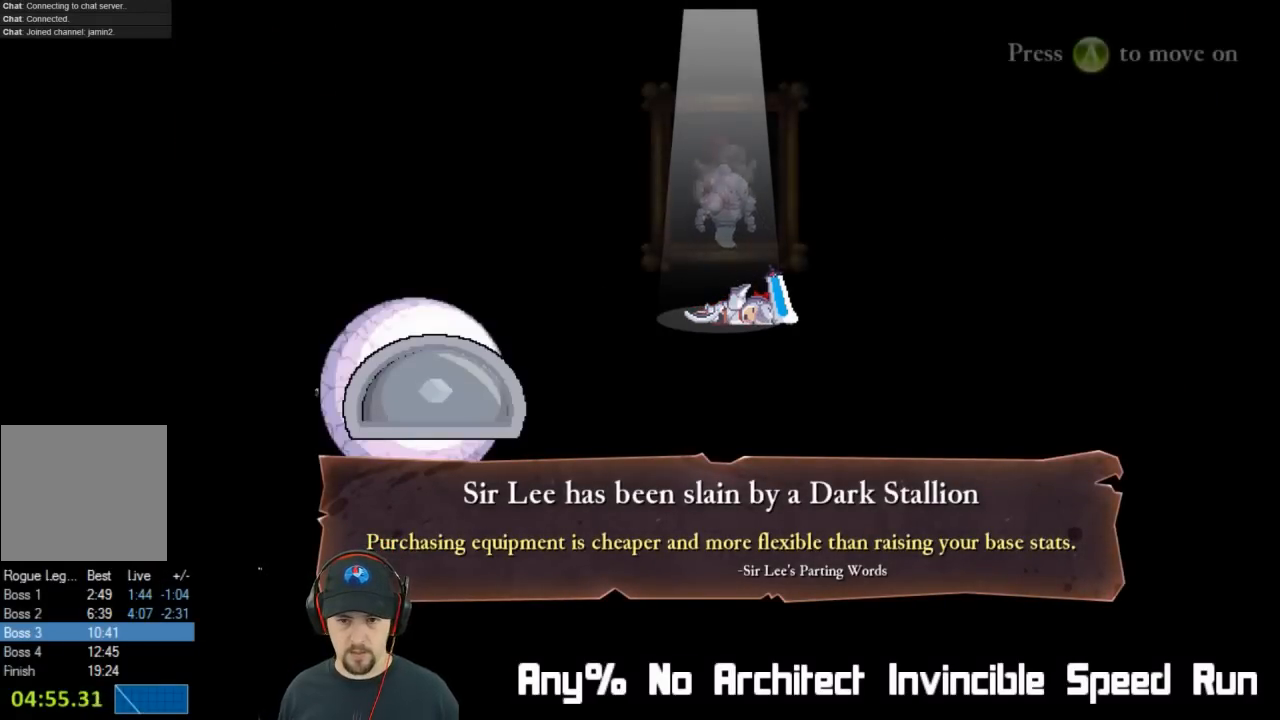
{"buttons": [], "left_stick": "center", "events": [[67, "A", "down"], [100, "A", "up"], [167, "A", "down"], [250, "A", "up"], [300, "A", "down"], [350, "A", "up"], [400, "A", "down"], [483, "A", "up"]]}
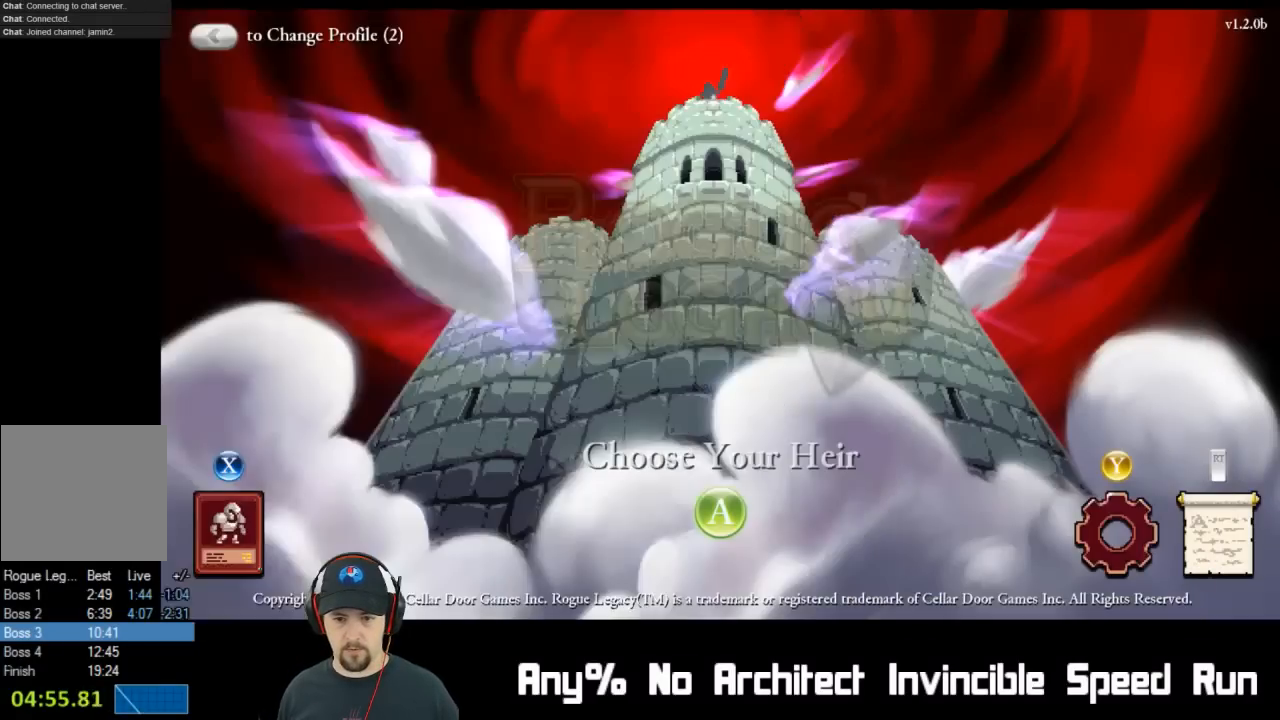
{"buttons": [], "left_stick": "center", "events": [[33, "A", "down"], [100, "A", "up"]]}
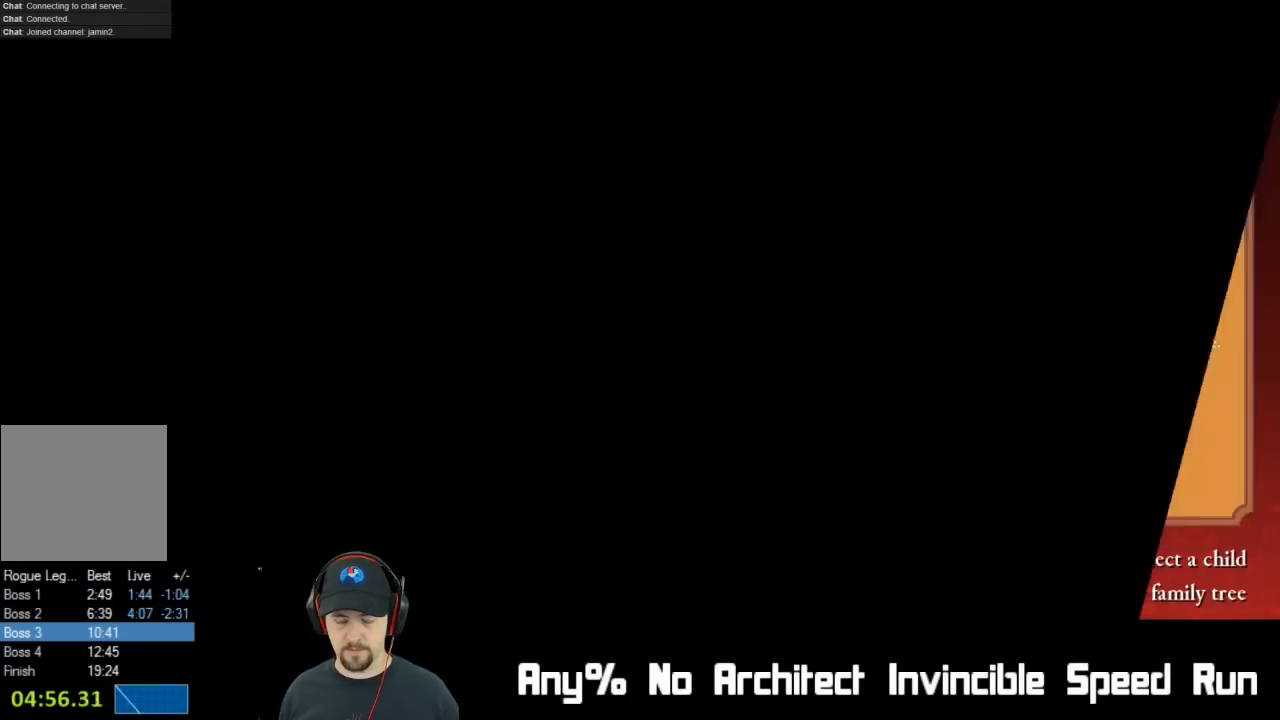
{"buttons": [], "left_stick": "center", "events": []}